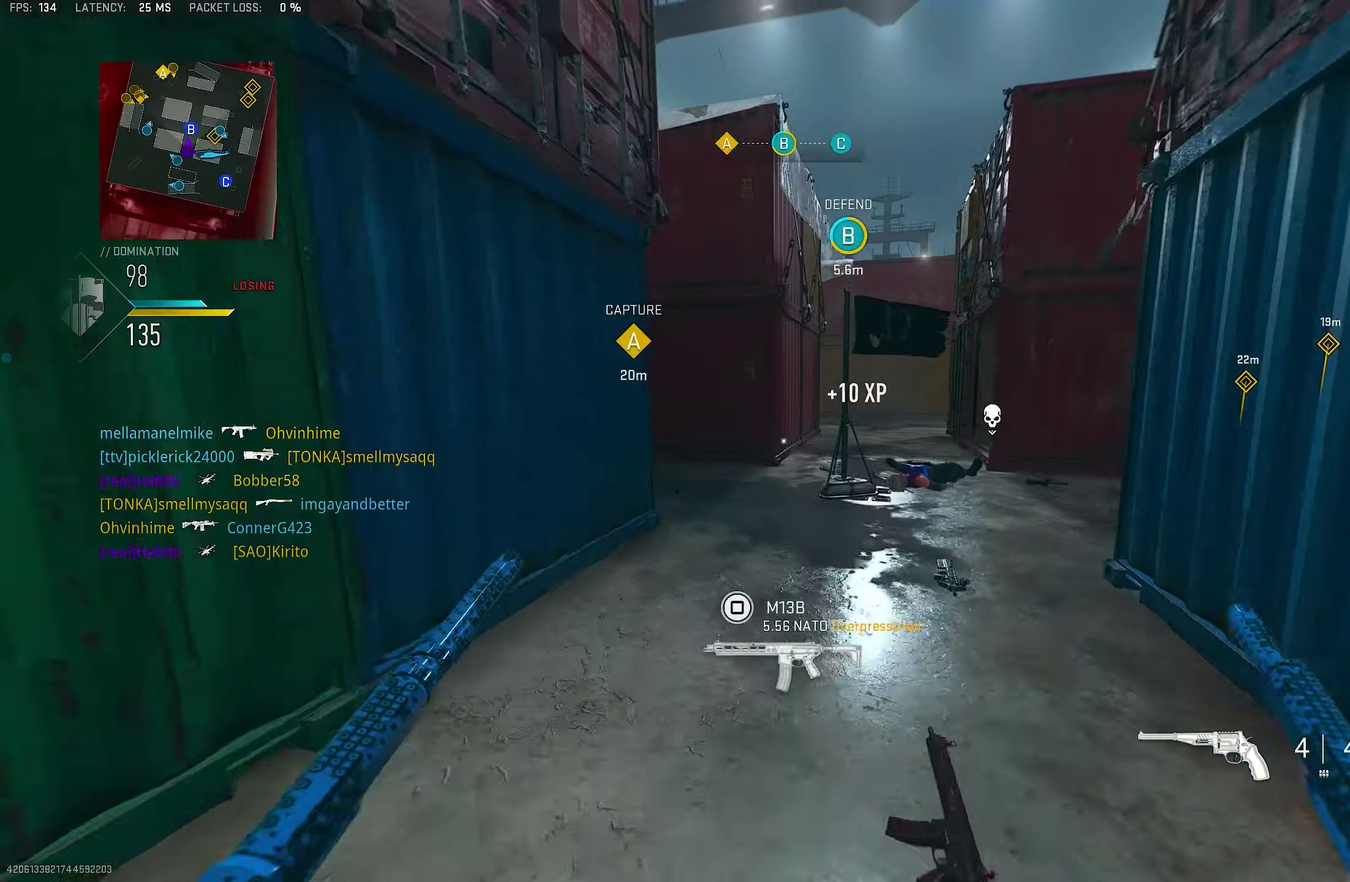
Gameplay with a controller (PlayStation layout); each line is a JSON object with the inputs held at the frame after it (dt_ms = milliseconds from this image to that frame). "events" lists button and stick changes between this image and that frame as [ms after this image, input, new state], when the widget could be followed in between.
{"dt_ms": 350, "buttons": [], "left_stick": "up", "right_stick": "center"}
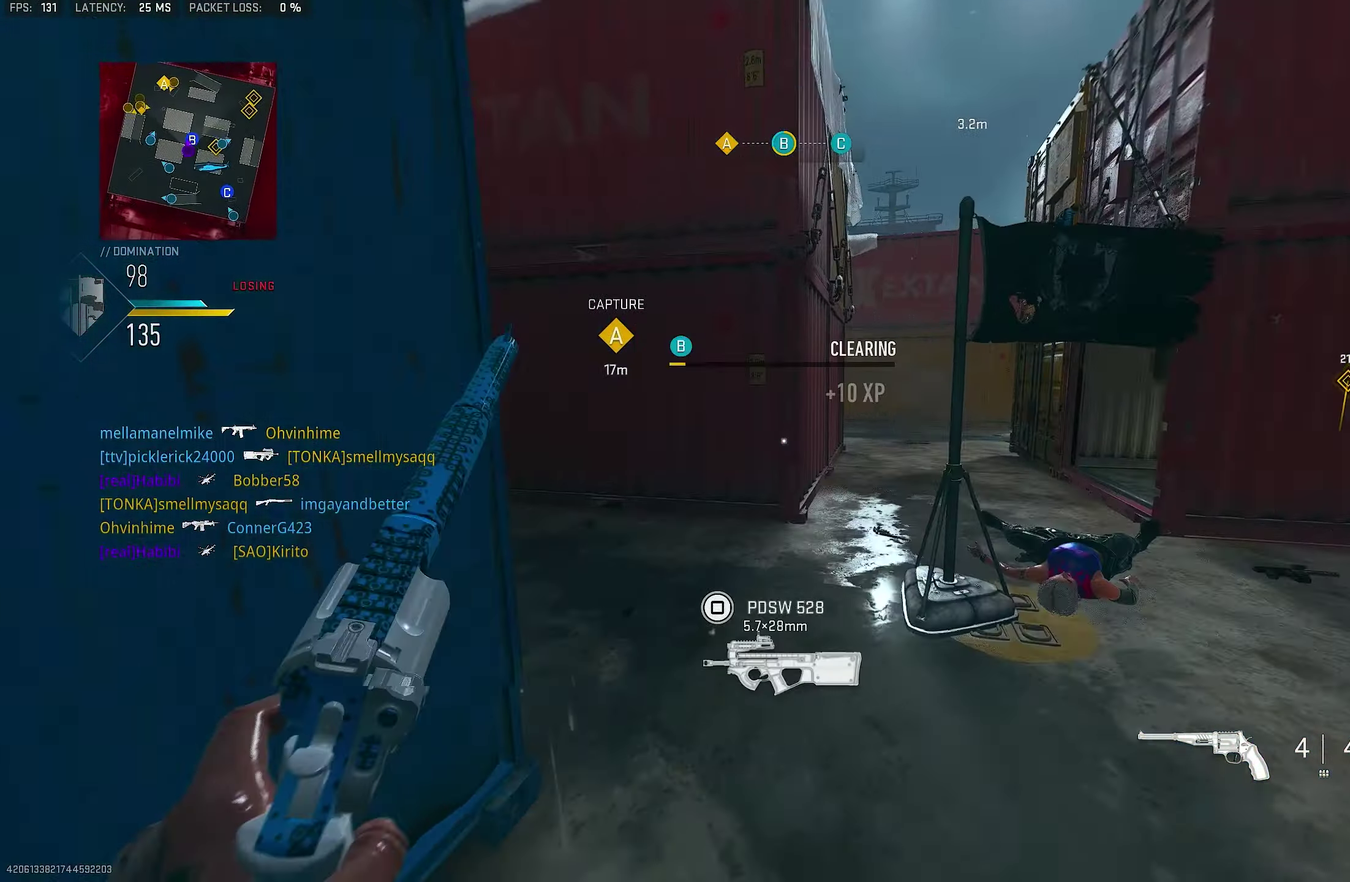
{"dt_ms": 550, "buttons": [], "left_stick": "up", "right_stick": "left", "events": [[350, "right_stick", "left"], [483, "right_stick", "center"], [550, "right_stick", "left"]]}
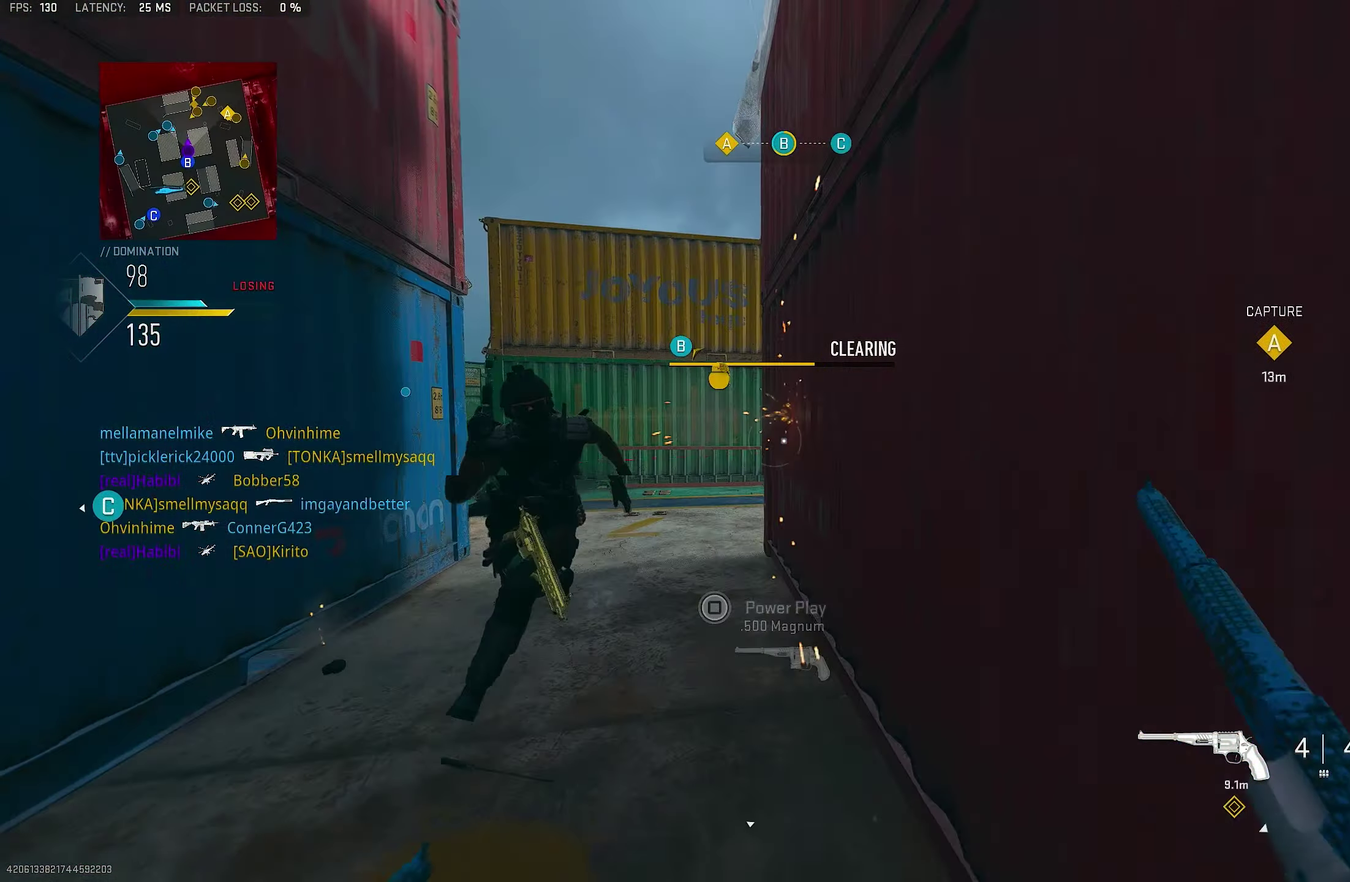
{"dt_ms": 450, "buttons": [], "left_stick": "down-left", "right_stick": "left"}
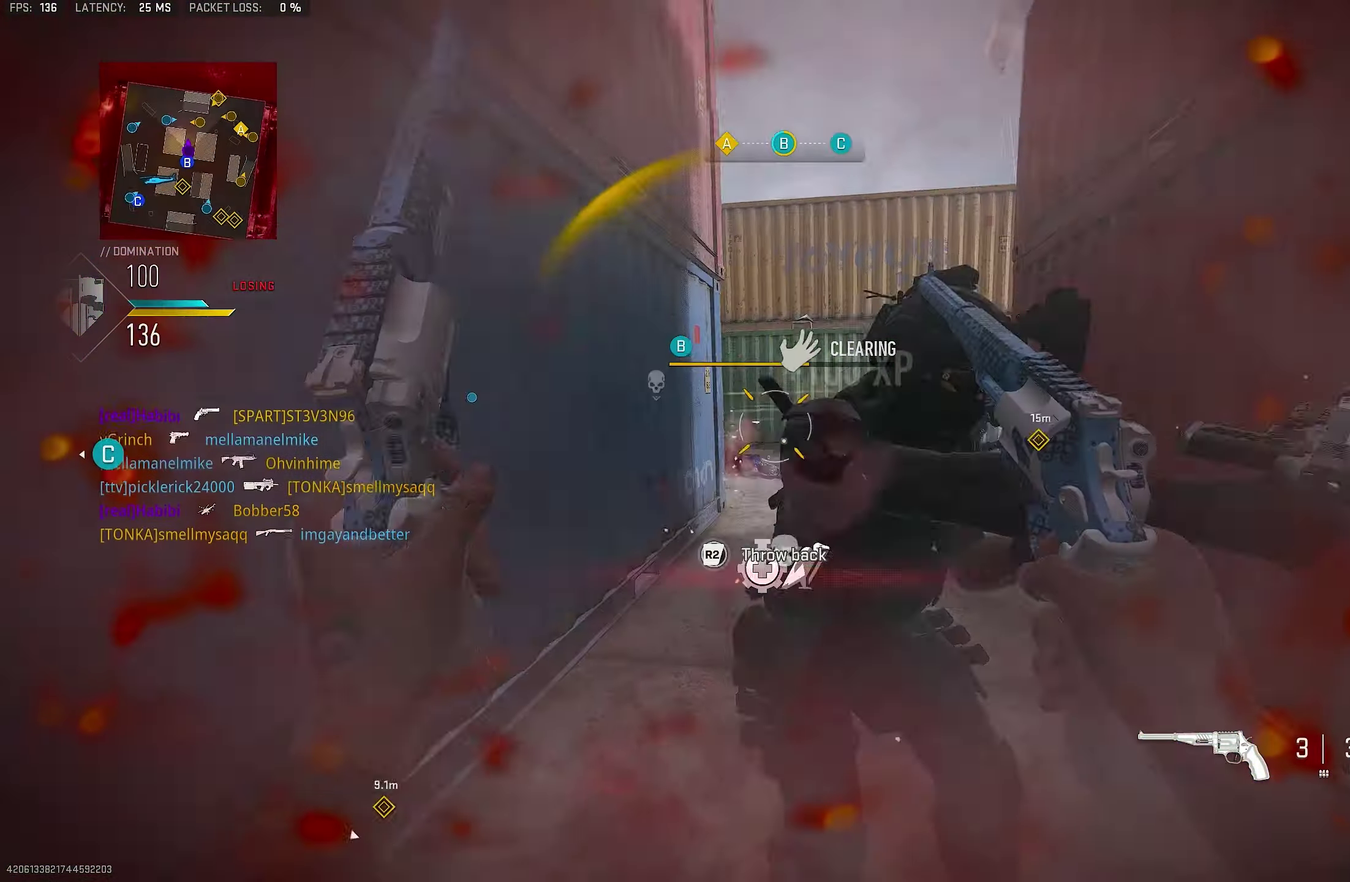
{"dt_ms": 350, "buttons": [], "left_stick": "down", "right_stick": "center"}
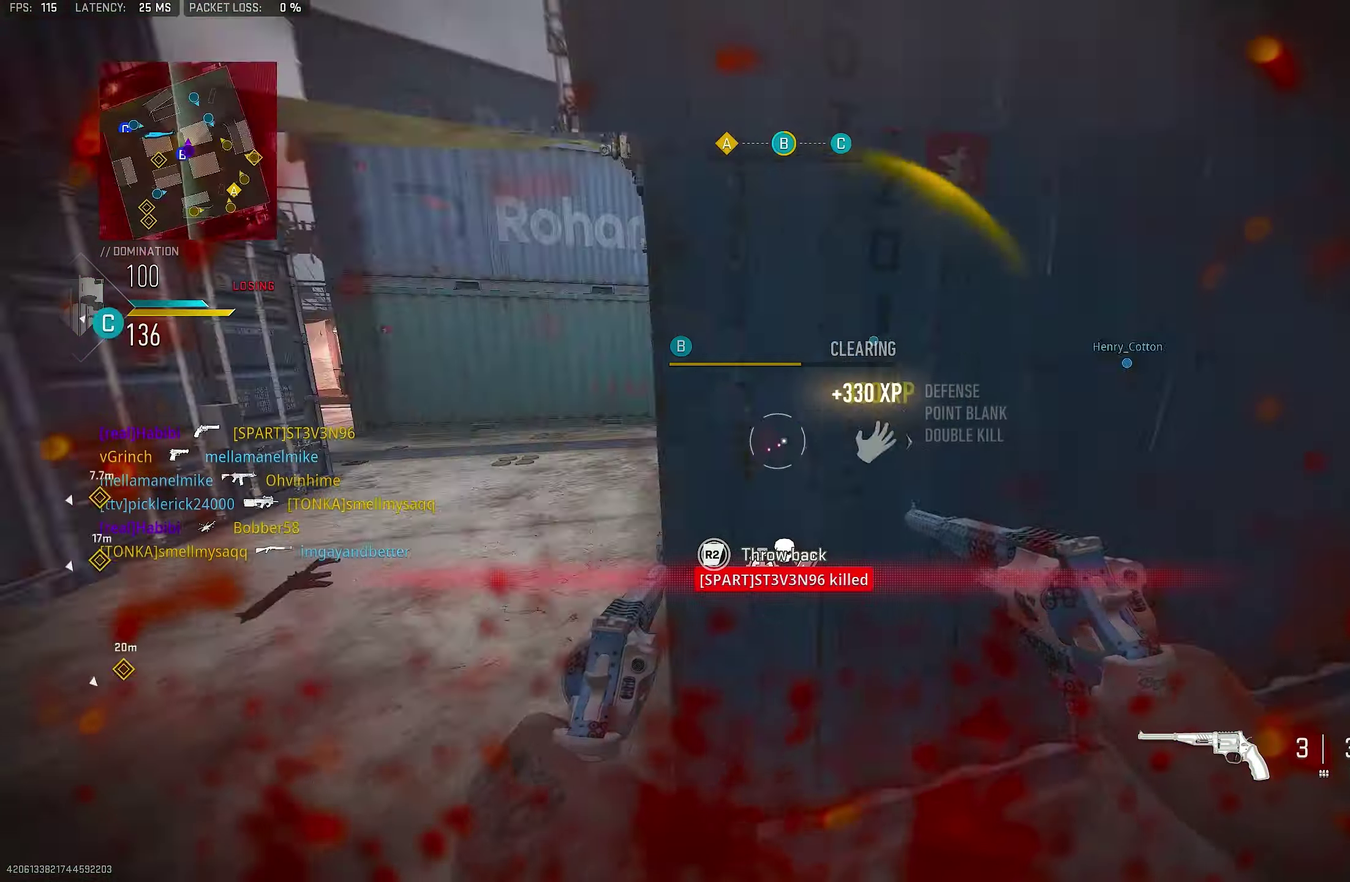
{"dt_ms": 900, "buttons": [], "left_stick": "up", "right_stick": "right"}